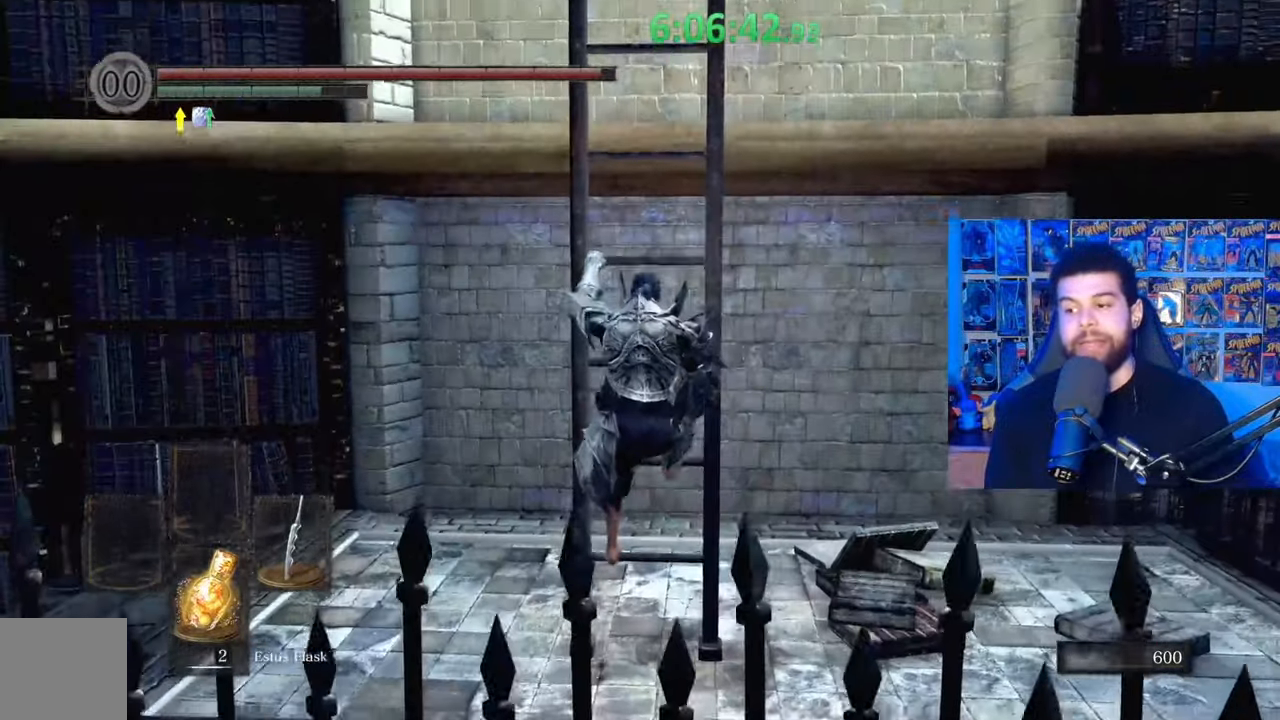
Gameplay with a controller (Xbox layout); each line is a JSON object with the inputs held at the frame after it. "events" lists button and stick changes between this image and that frame as [ms after this image, input, new state], when the widget could be followed in between.
{"buttons": [], "left_stick": "up", "right_stick": "center", "events": [[283, "right_stick", "down-left"], [417, "right_stick", "center"]]}
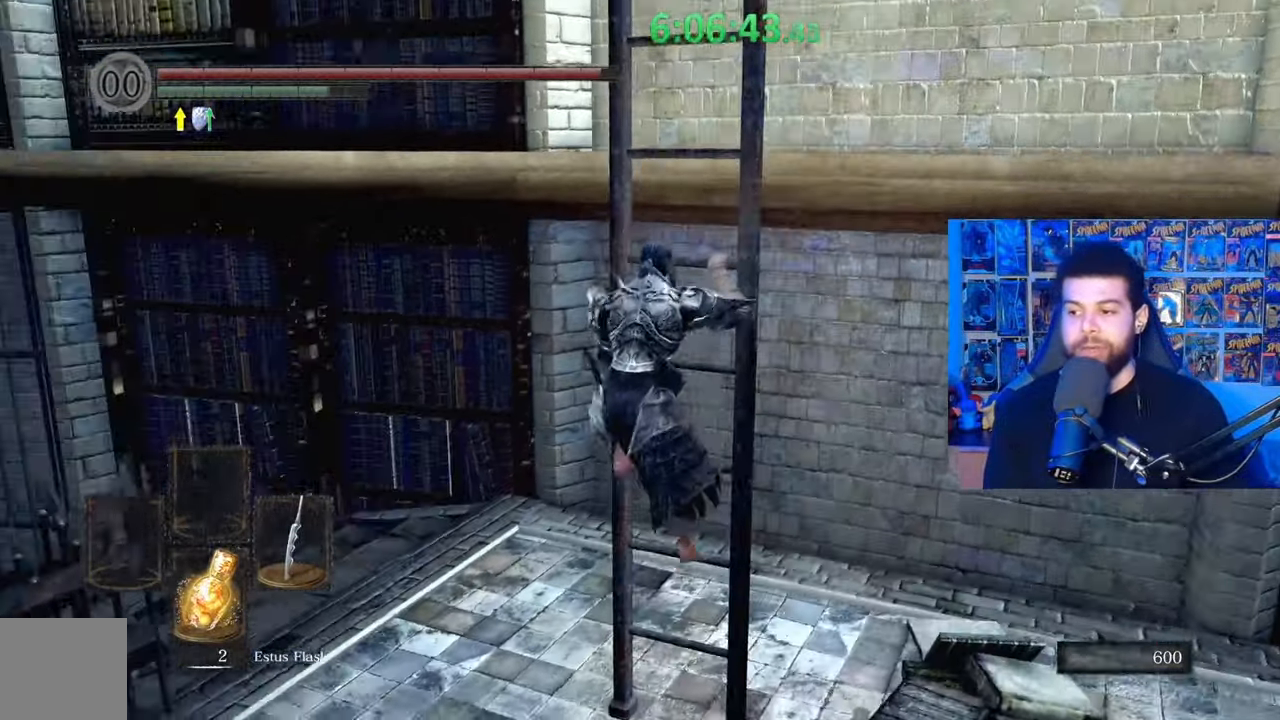
{"buttons": ["B"], "left_stick": "up", "right_stick": "center", "events": [[33, "B", "down"]]}
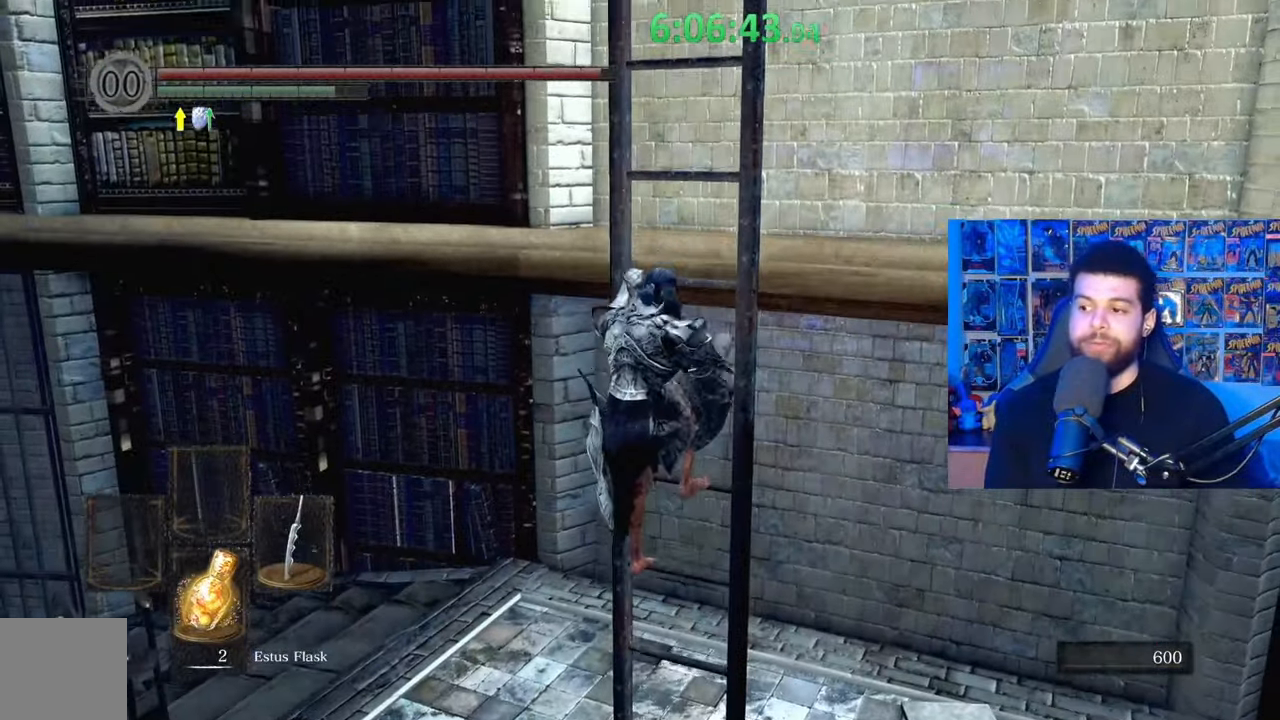
{"buttons": [], "left_stick": "up", "right_stick": "center", "events": [[83, "B", "up"]]}
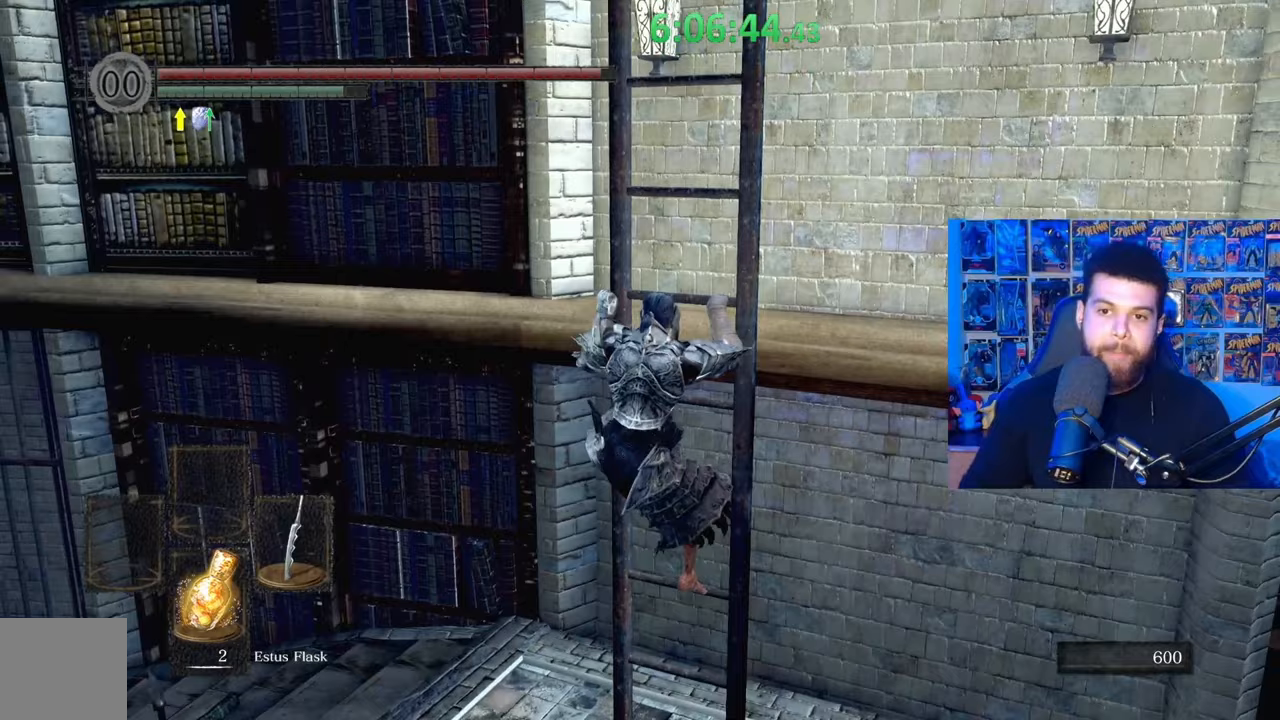
{"buttons": [], "left_stick": "up", "right_stick": "center", "events": []}
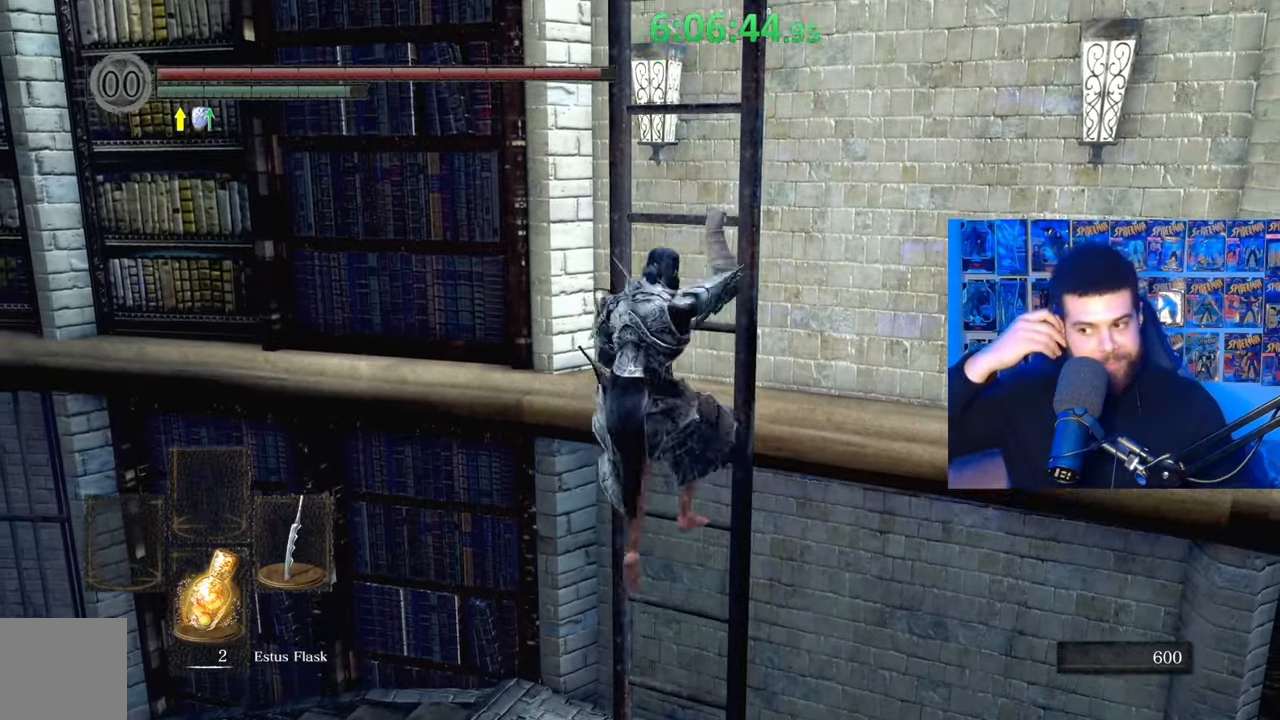
{"buttons": [], "left_stick": "up", "right_stick": "center", "events": []}
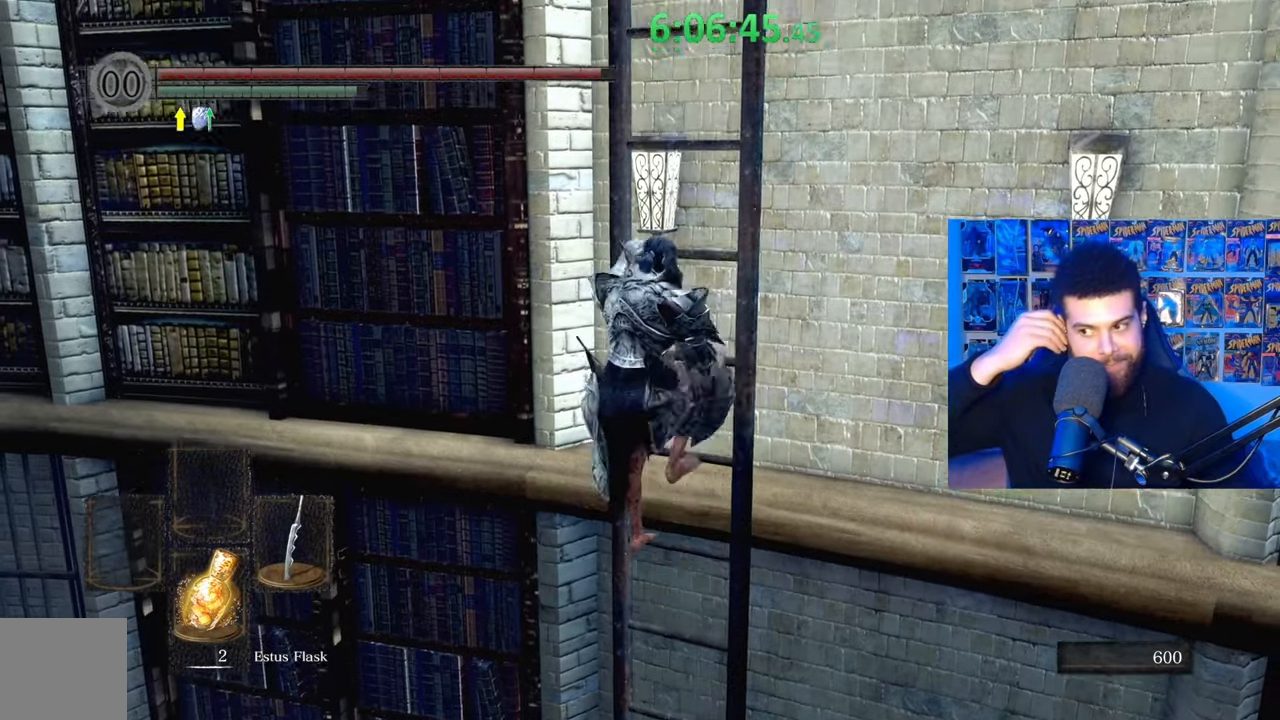
{"buttons": [], "left_stick": "up", "right_stick": "center", "events": []}
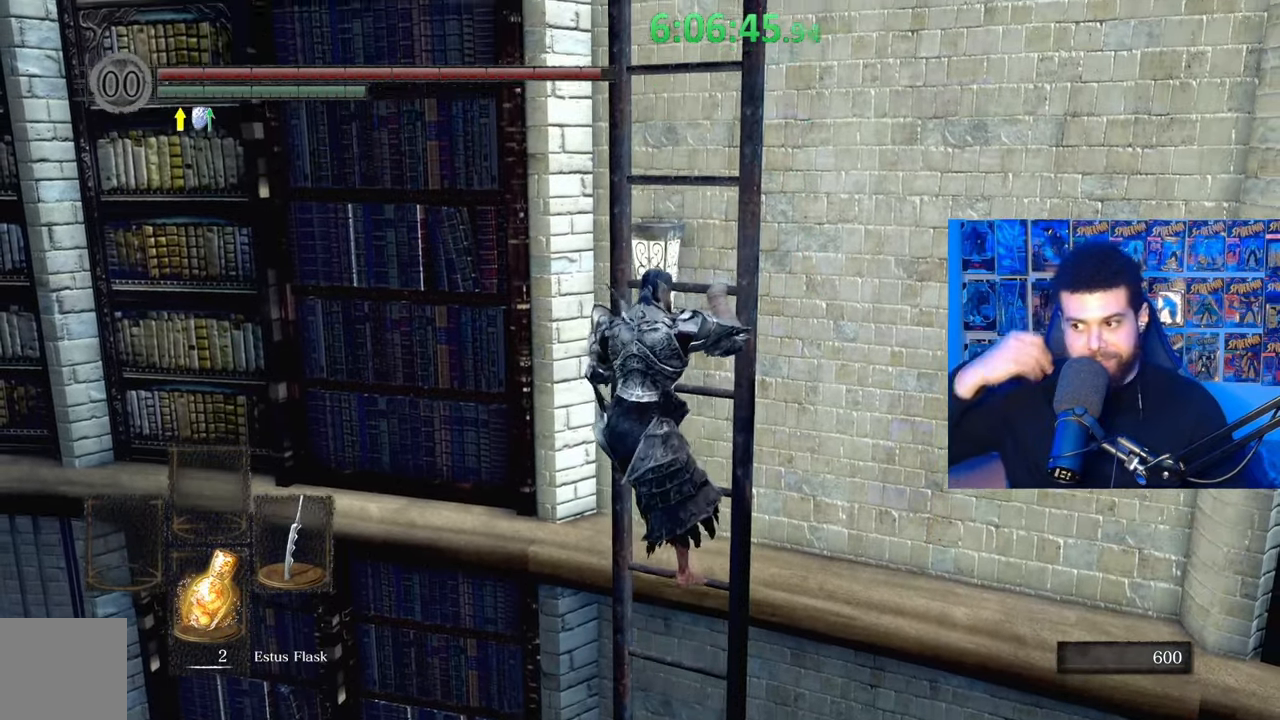
{"buttons": [], "left_stick": "up", "right_stick": "center", "events": []}
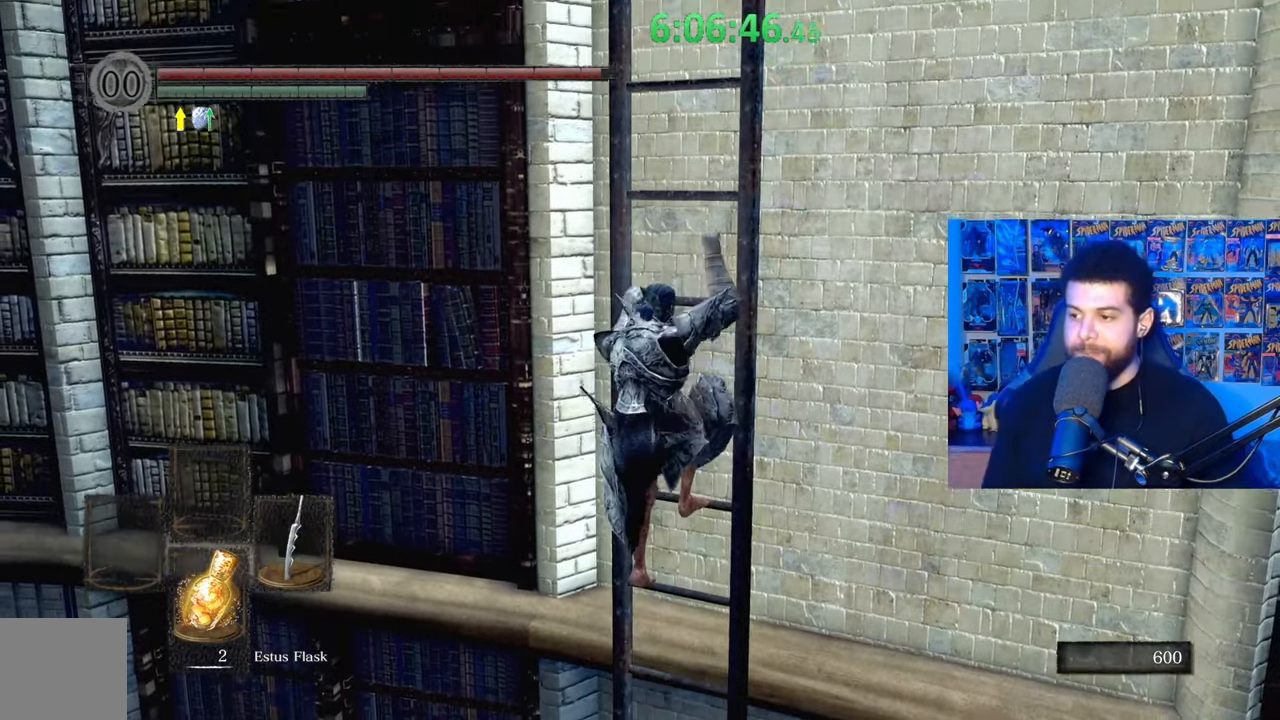
{"buttons": [], "left_stick": "up", "right_stick": "down", "events": [[217, "right_stick", "down"], [333, "right_stick", "center"], [467, "right_stick", "down"]]}
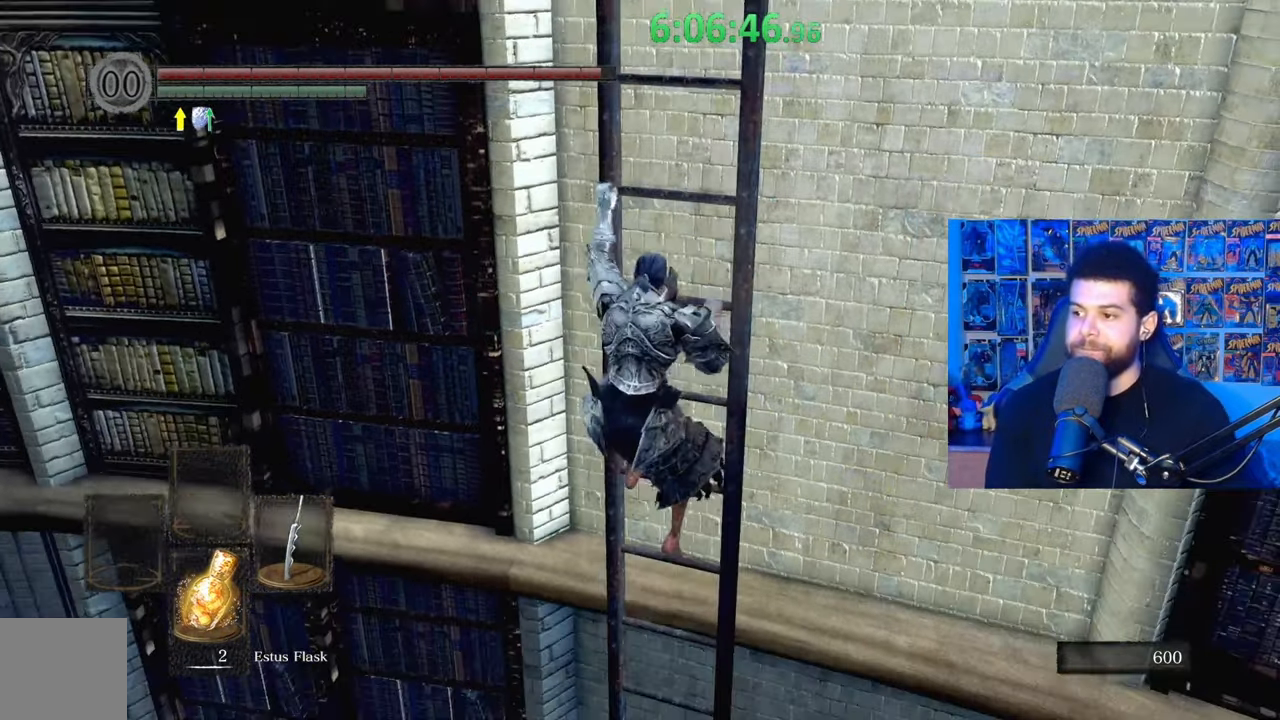
{"buttons": [], "left_stick": "up", "right_stick": "center", "events": [[83, "right_stick", "center"]]}
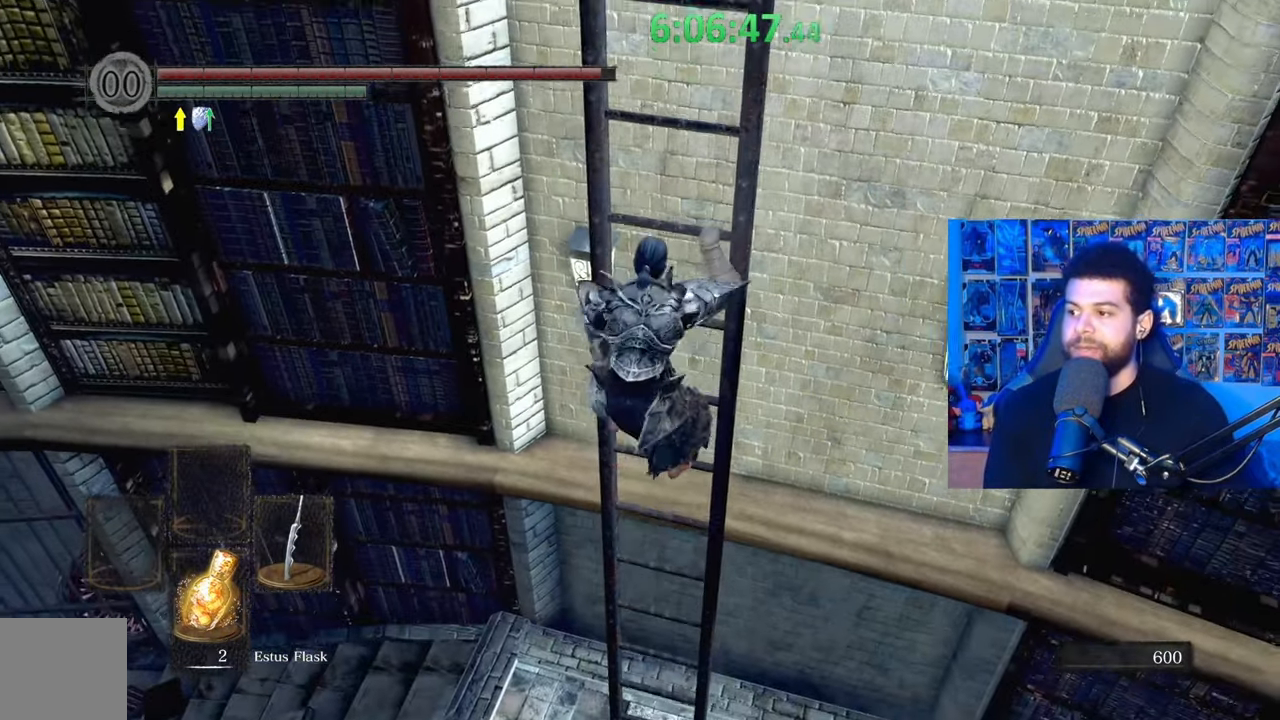
{"buttons": [], "left_stick": "up", "right_stick": "center", "events": [[133, "right_stick", "down"], [233, "right_stick", "center"], [433, "right_stick", "down"], [483, "right_stick", "center"]]}
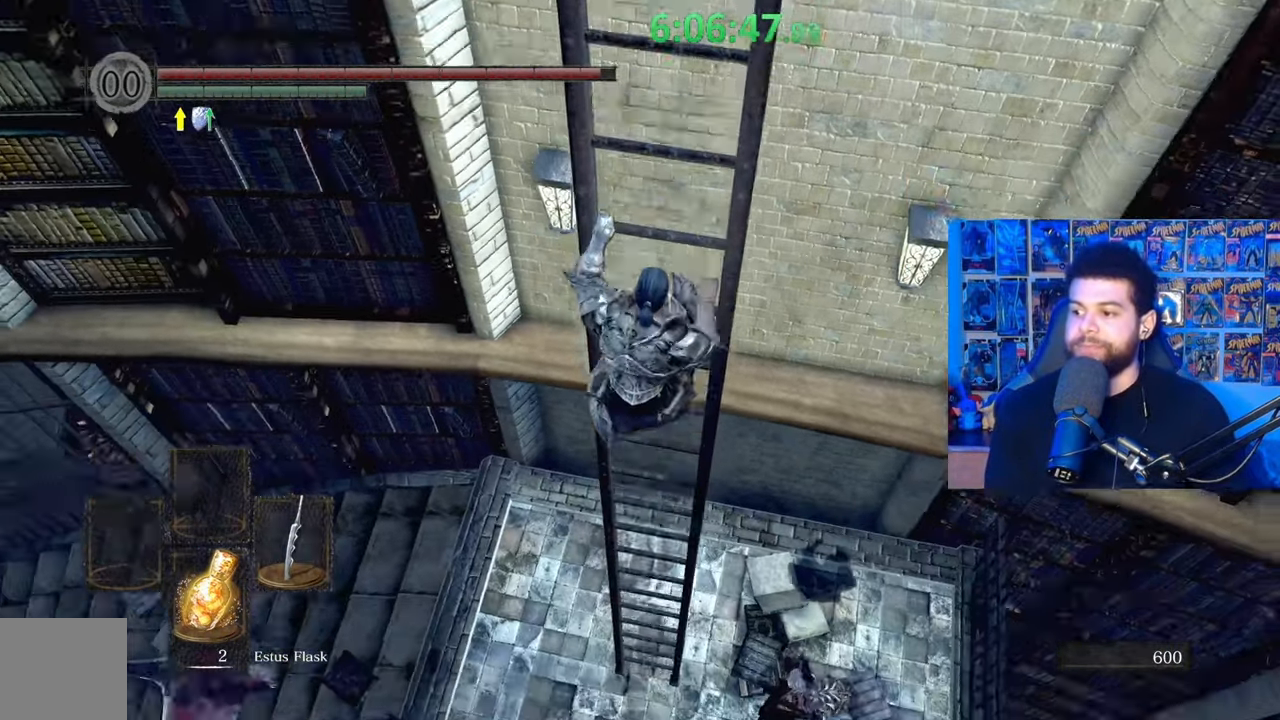
{"buttons": [], "left_stick": "up", "right_stick": "down", "events": [[217, "right_stick", "down"], [333, "right_stick", "center"], [467, "right_stick", "down"]]}
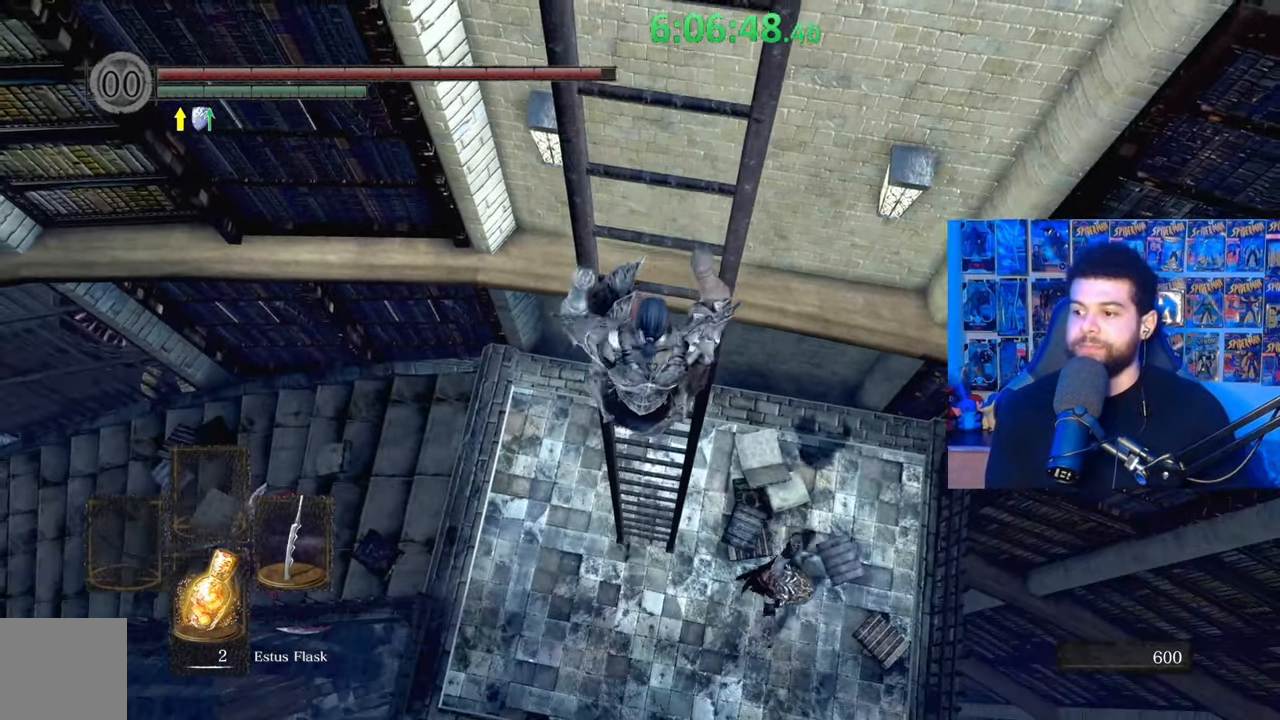
{"buttons": [], "left_stick": "up", "right_stick": "center", "events": [[33, "right_stick", "center"]]}
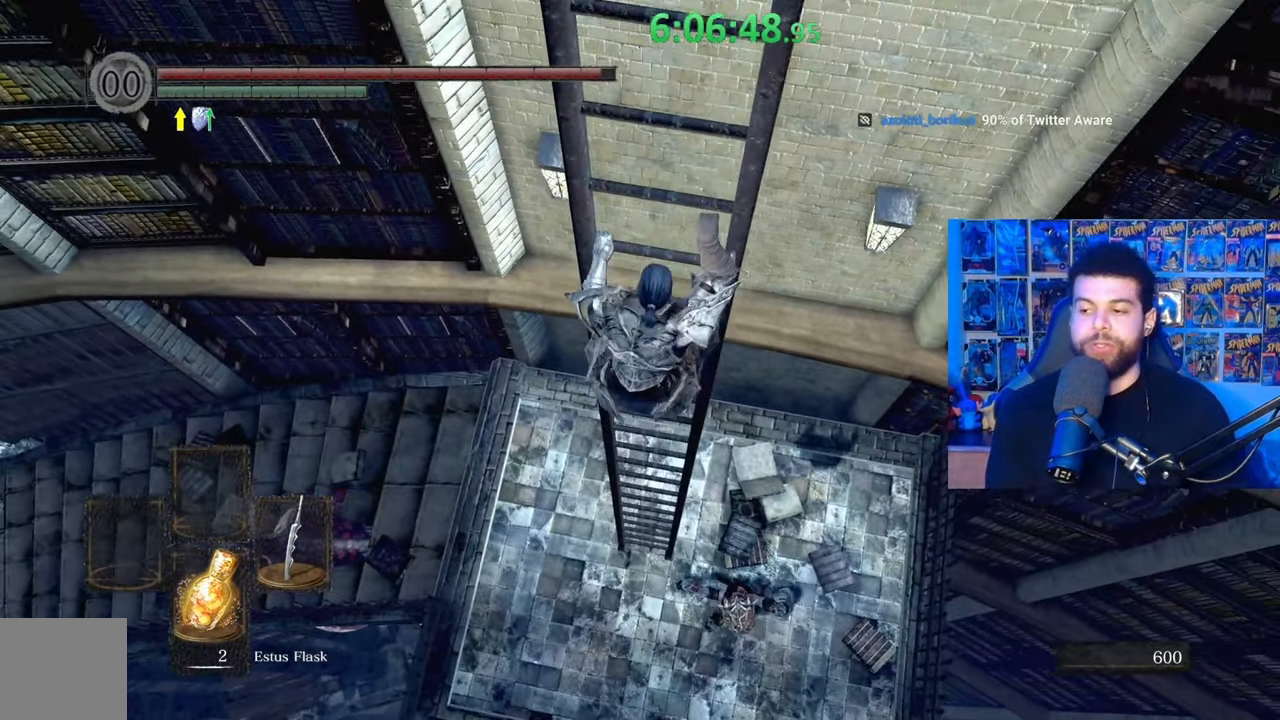
{"buttons": [], "left_stick": "up", "right_stick": "center", "events": []}
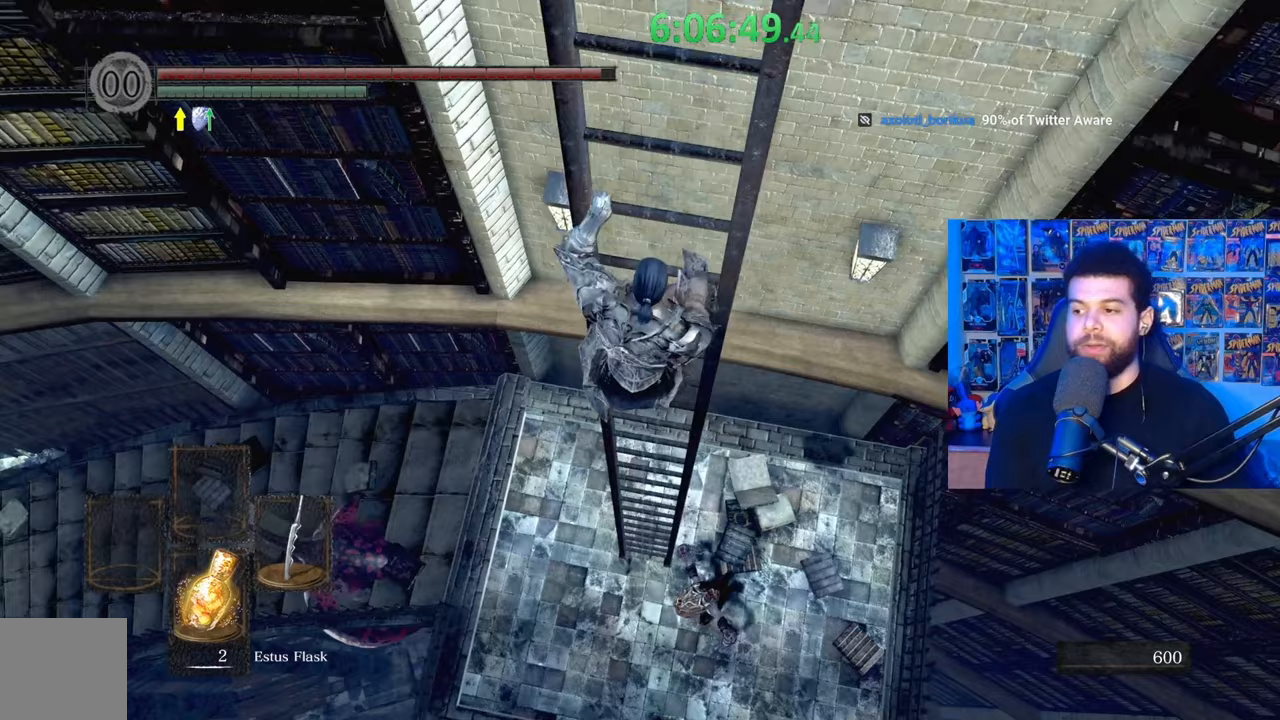
{"buttons": [], "left_stick": "up", "right_stick": "center", "events": []}
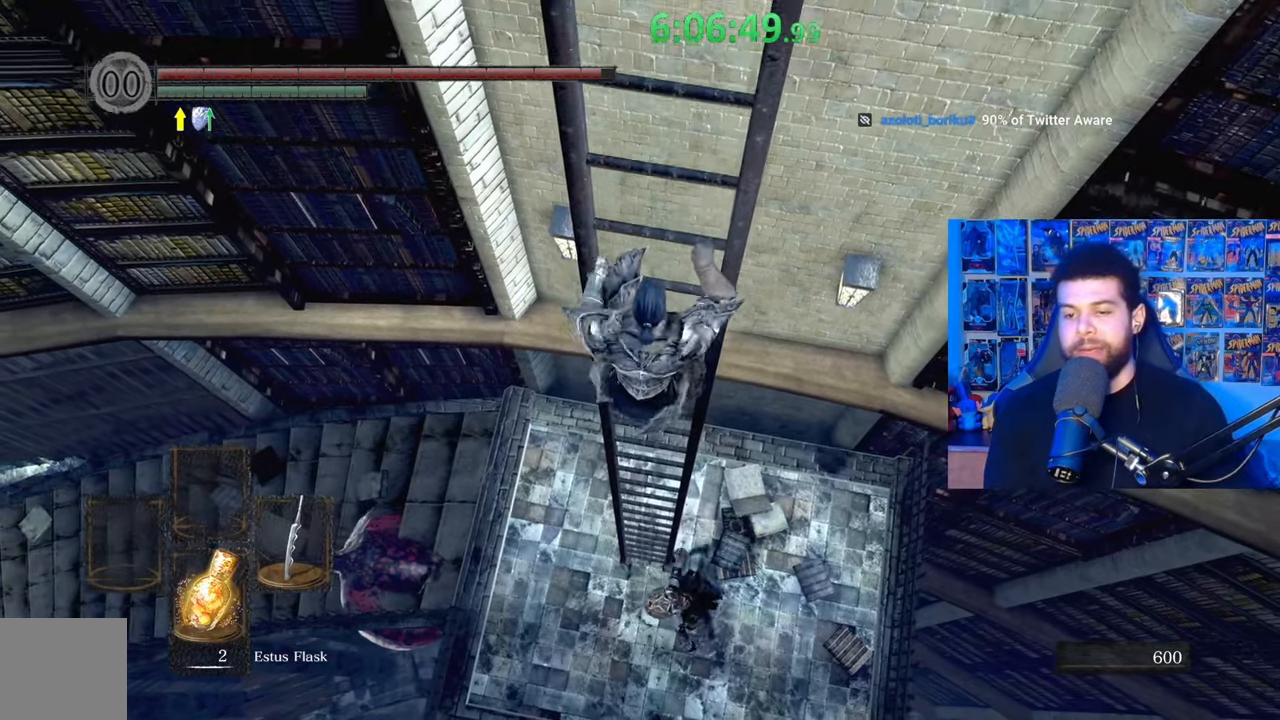
{"buttons": [], "left_stick": "up", "right_stick": "center", "events": []}
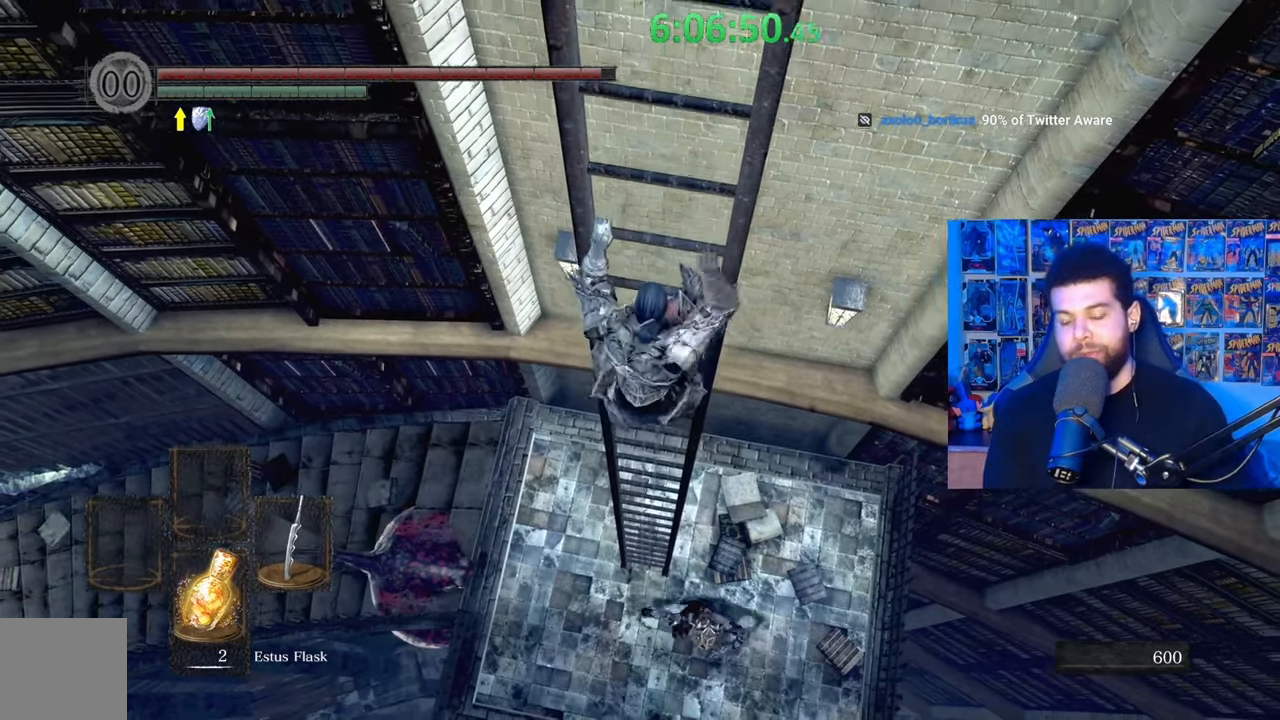
{"buttons": [], "left_stick": "up", "right_stick": "center", "events": []}
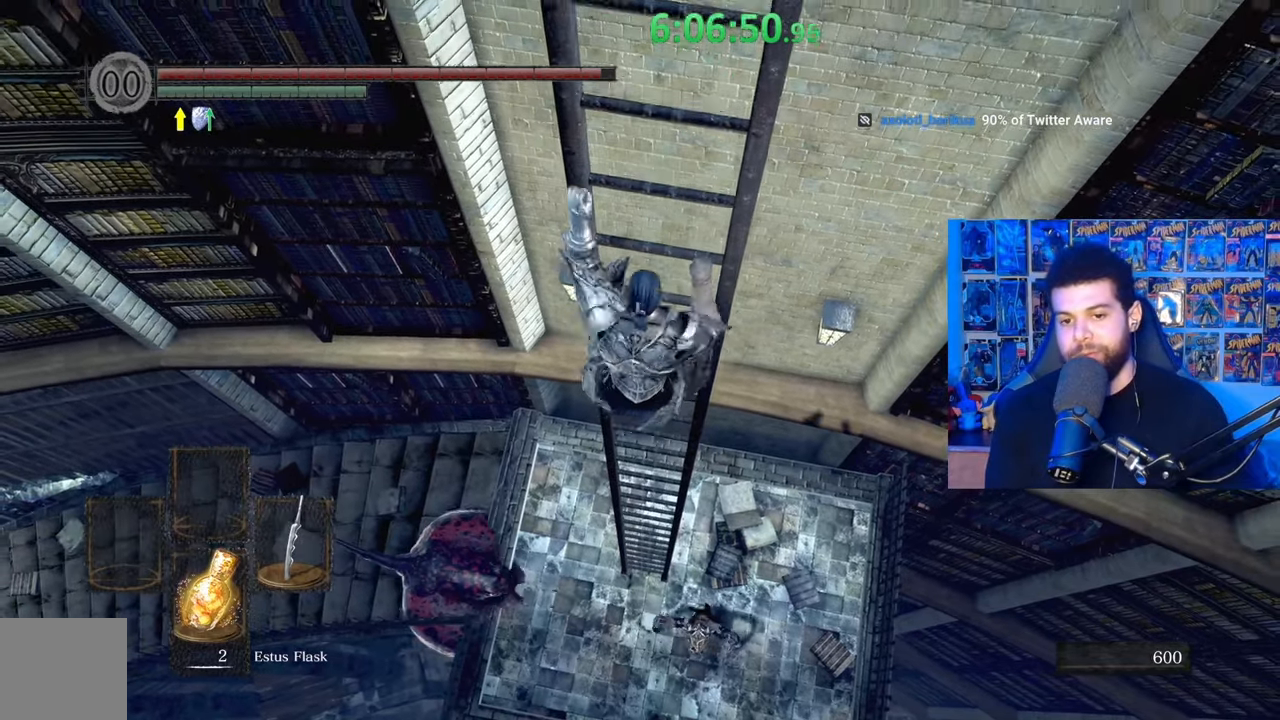
{"buttons": [], "left_stick": "up", "right_stick": "center", "events": []}
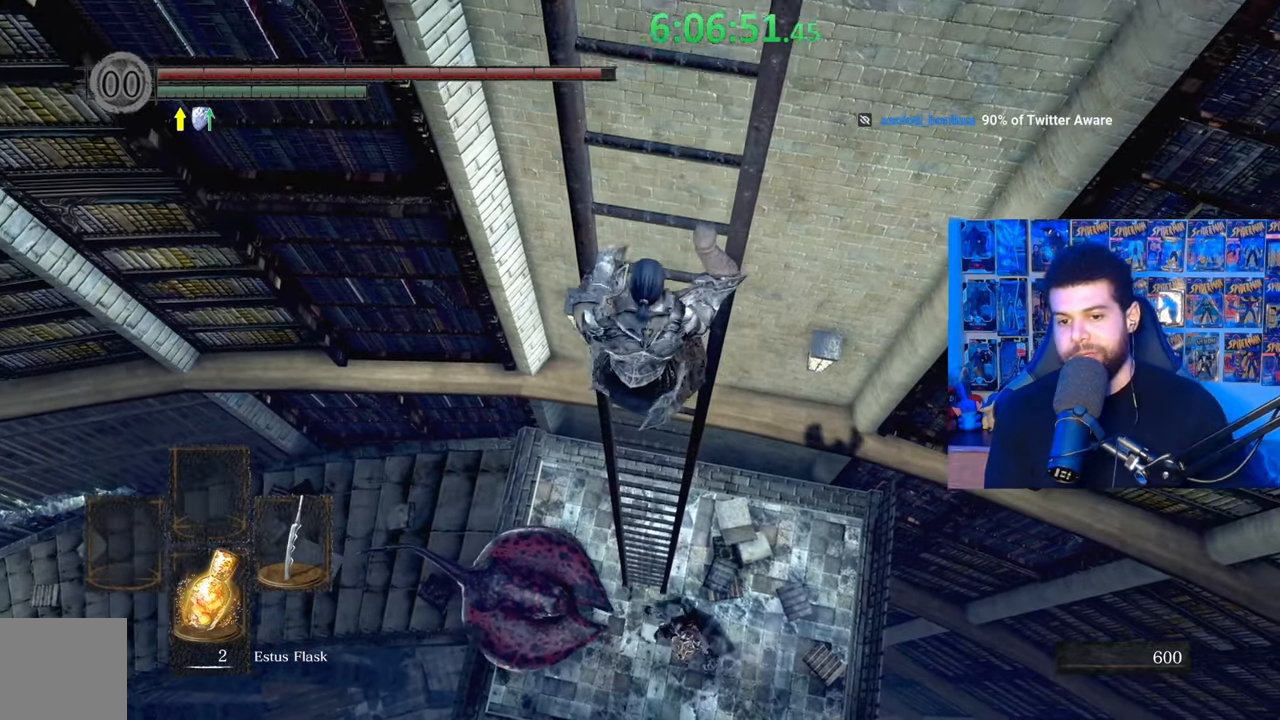
{"buttons": [], "left_stick": "up", "right_stick": "center", "events": []}
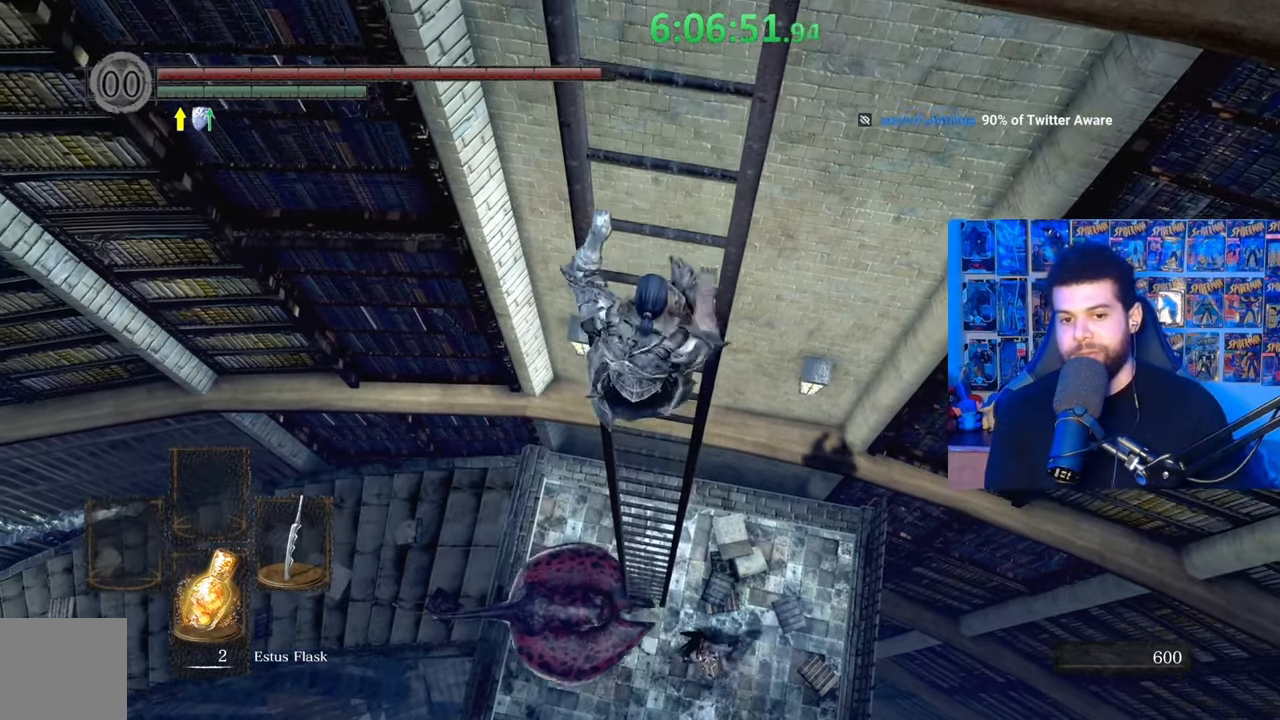
{"buttons": [], "left_stick": "up", "right_stick": "center", "events": []}
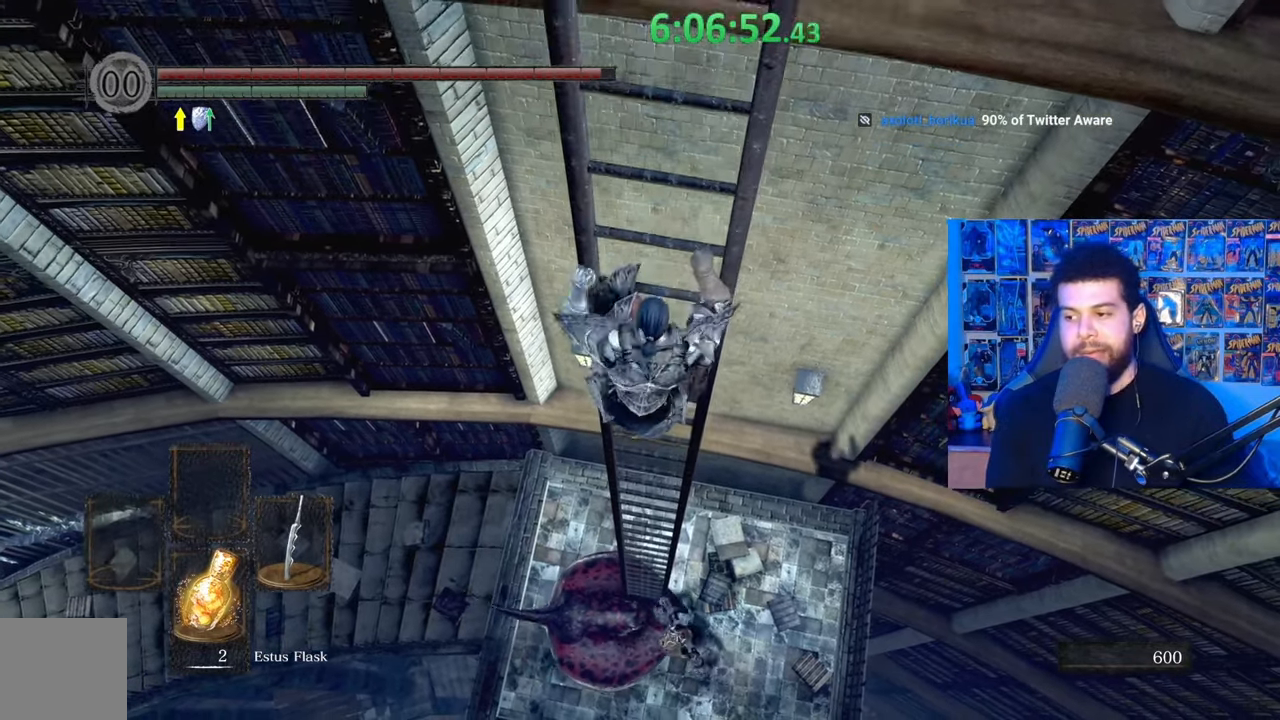
{"buttons": [], "left_stick": "up", "right_stick": "center", "events": []}
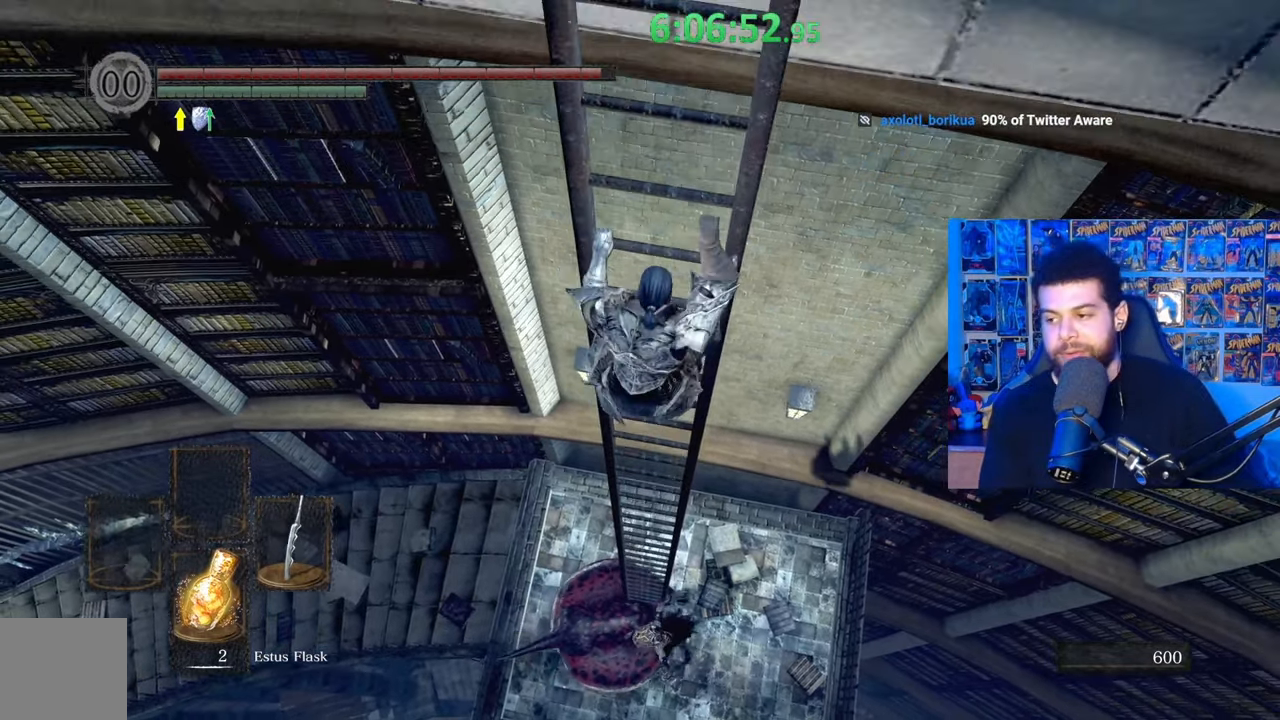
{"buttons": [], "left_stick": "up", "right_stick": "center", "events": []}
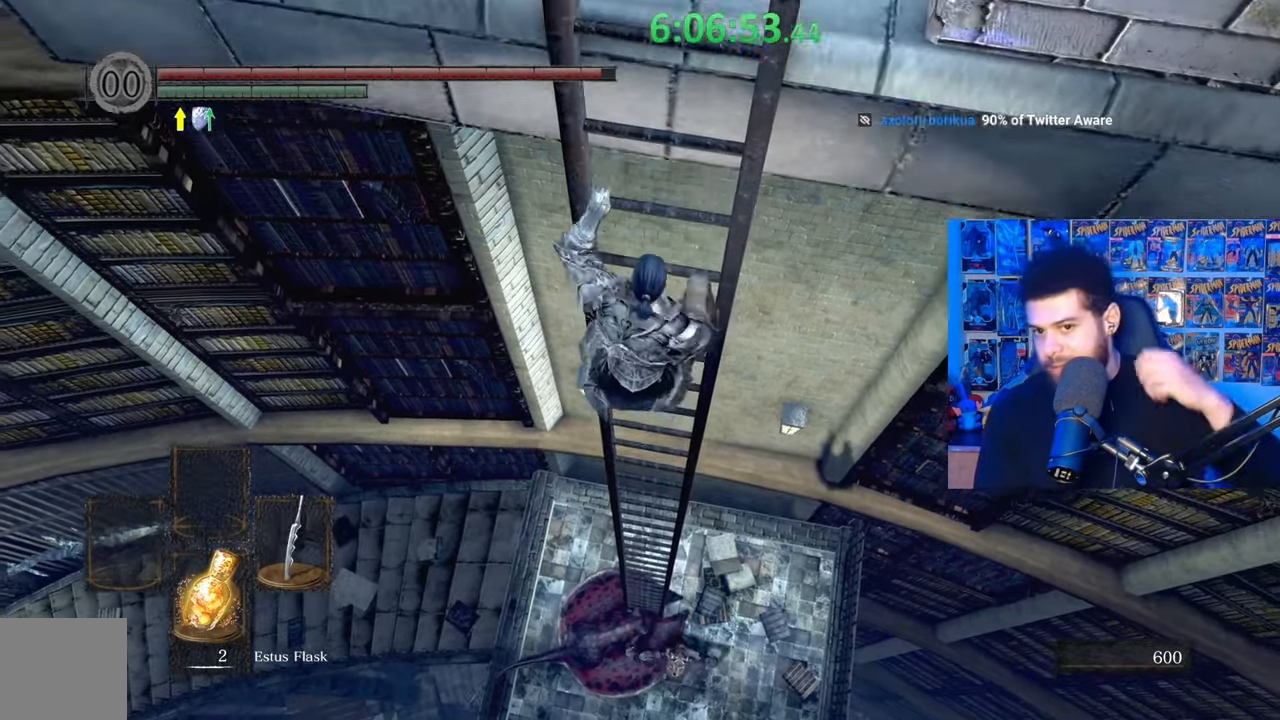
{"buttons": [], "left_stick": "up", "right_stick": "center", "events": []}
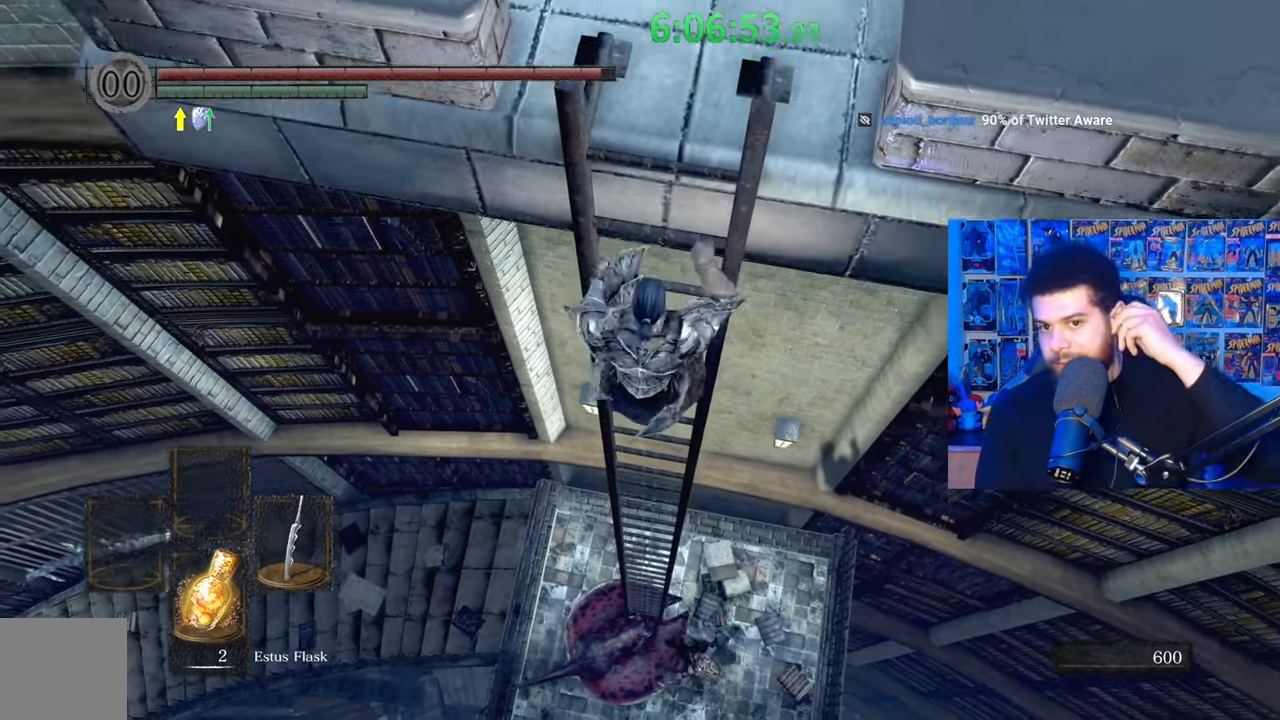
{"buttons": [], "left_stick": "up", "right_stick": "center", "events": []}
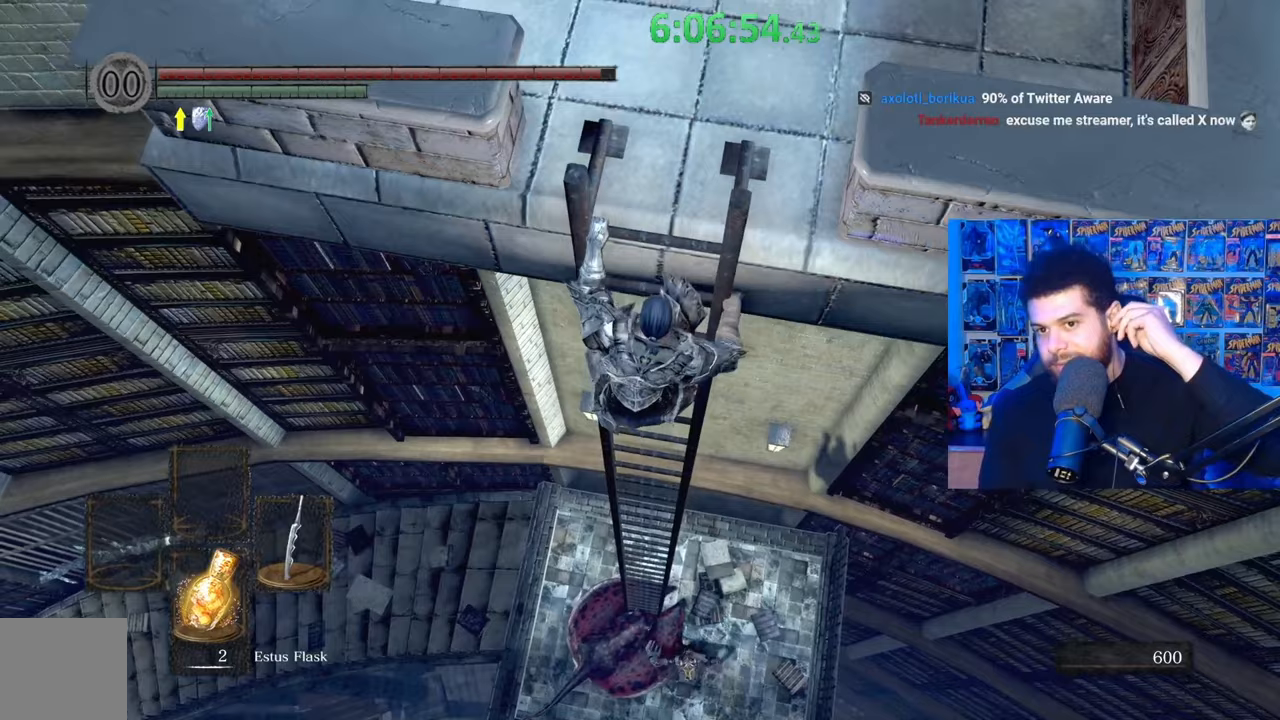
{"buttons": [], "left_stick": "up", "right_stick": "center", "events": []}
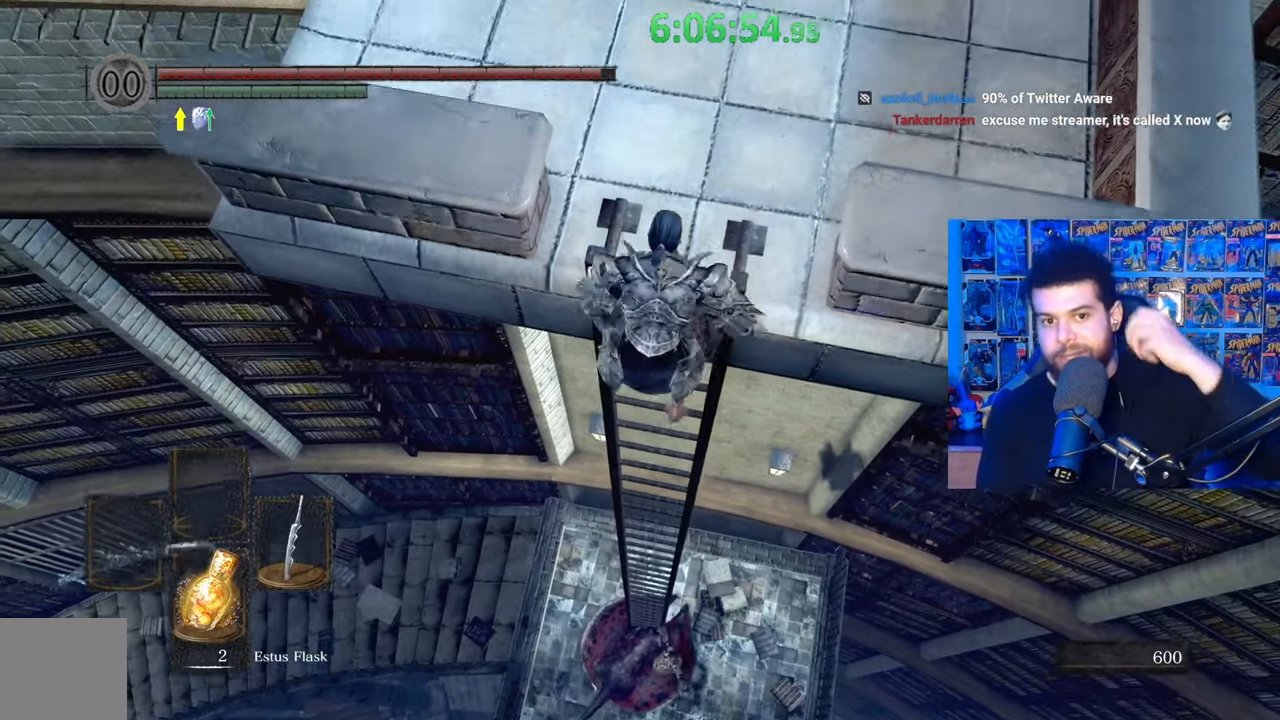
{"buttons": [], "left_stick": "up", "right_stick": "center", "events": []}
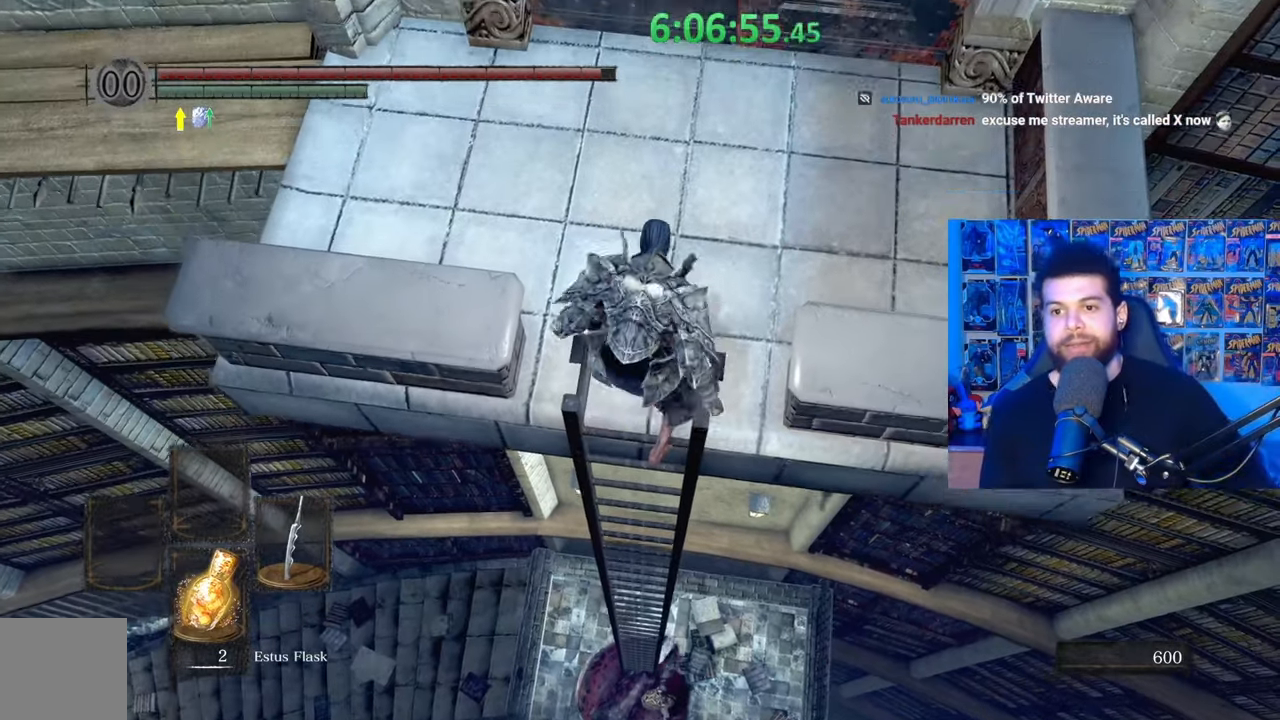
{"buttons": [], "left_stick": "up", "right_stick": "up-right", "events": [[433, "right_stick", "up-right"]]}
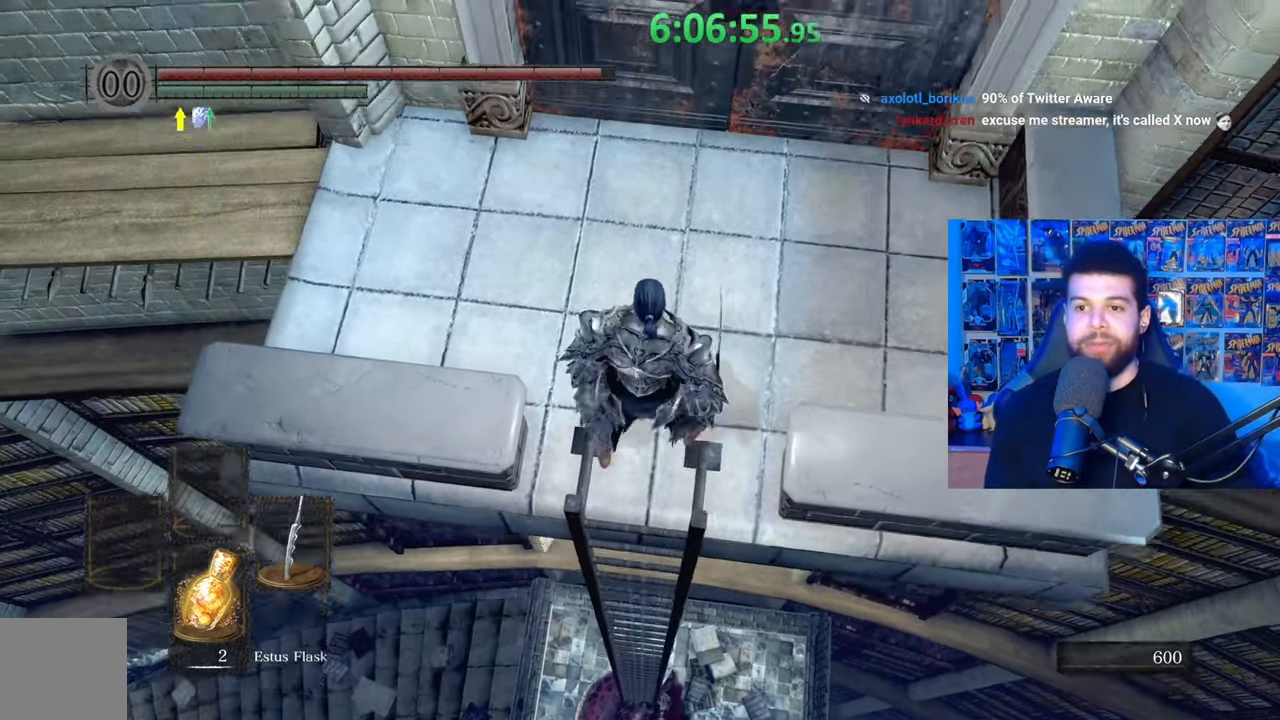
{"buttons": ["Y"], "left_stick": "up", "right_stick": "center", "events": [[83, "right_stick", "center"], [183, "right_stick", "up"], [233, "right_stick", "center"], [433, "Y", "down"]]}
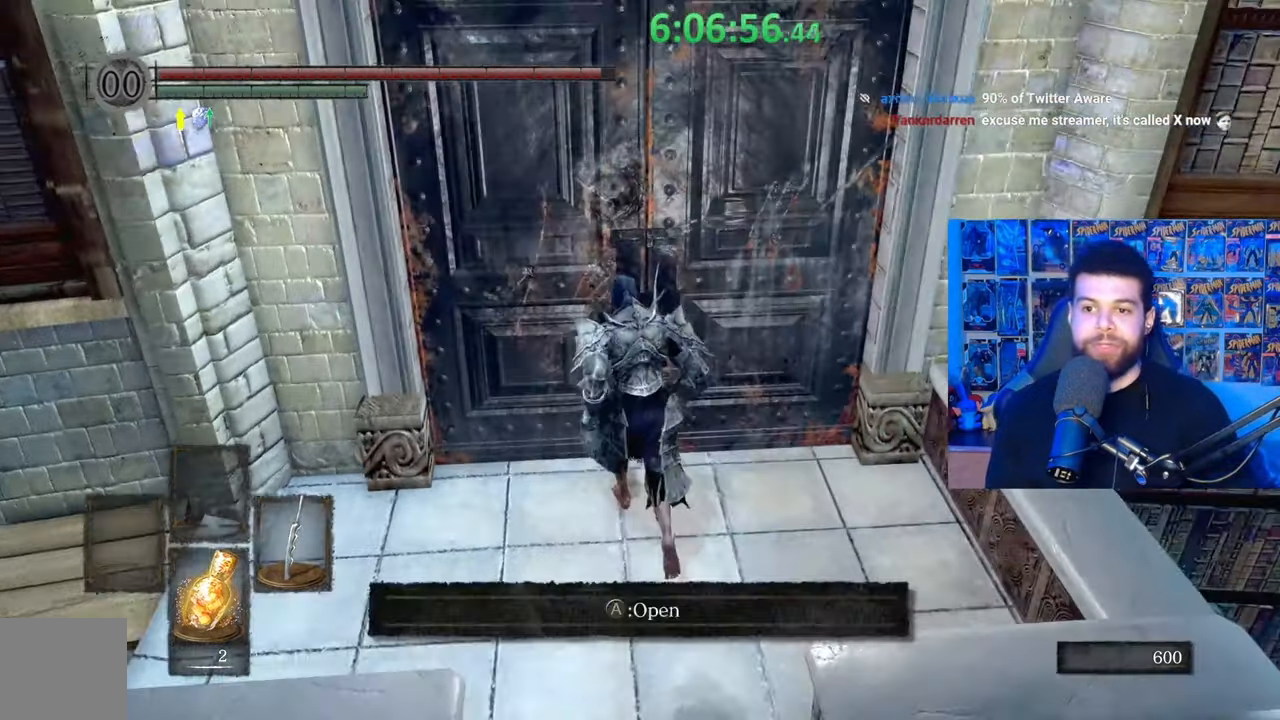
{"buttons": [], "left_stick": "center", "right_stick": "center", "events": [[33, "Y", "up"], [33, "left_stick", "center"], [117, "Y", "down"], [183, "Y", "up"]]}
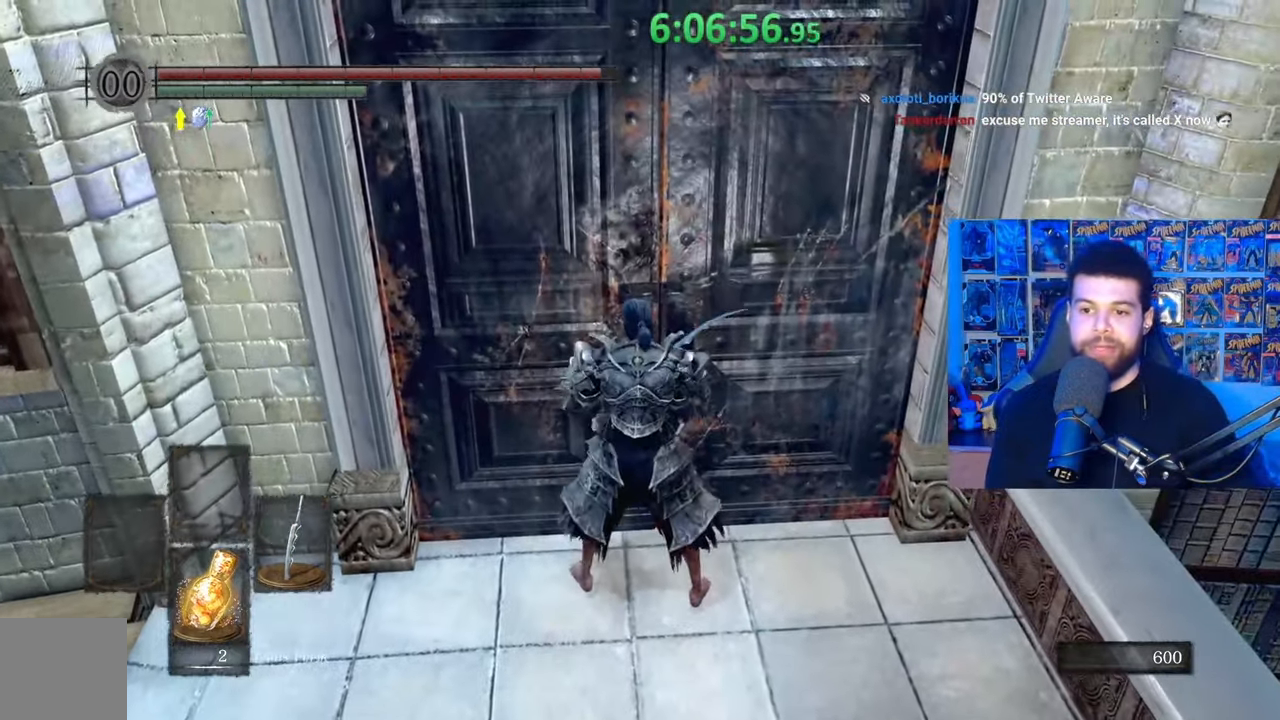
{"buttons": ["A"], "left_stick": "up", "right_stick": "center", "events": [[17, "left_stick", "right"], [67, "left_stick", "center"], [383, "left_stick", "up"], [467, "A", "down"]]}
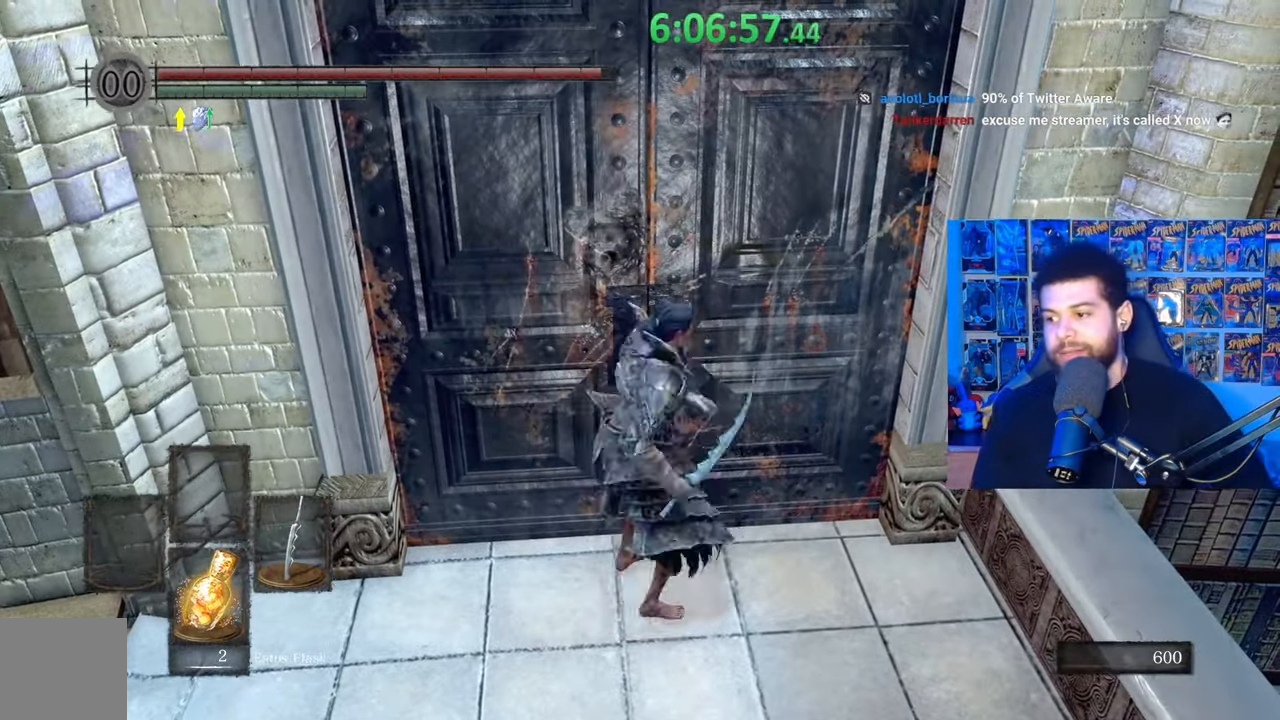
{"buttons": [], "left_stick": "center", "right_stick": "center", "events": [[33, "A", "up"], [133, "A", "down"], [167, "left_stick", "center"], [183, "A", "up"], [267, "A", "down"], [333, "A", "up"], [383, "A", "down"], [483, "A", "up"]]}